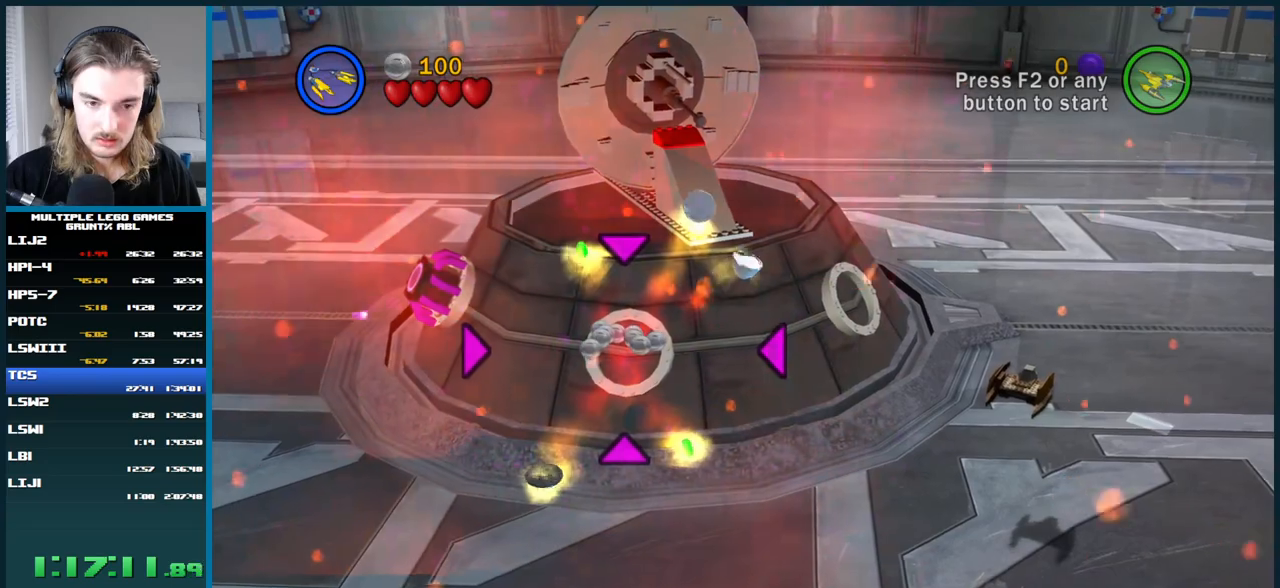
Gameplay with a controller (Xbox layout); each line is a JSON object with the inputs held at the frame after it. "button_events" lists button changes between this image and that frame as [ms after this image, input, new state], when the widget could be followed in between (sticks are given only as held states). Not read: L3 R3.
{"buttons": [], "left_stick": "center", "right_stick": "center", "button_events": []}
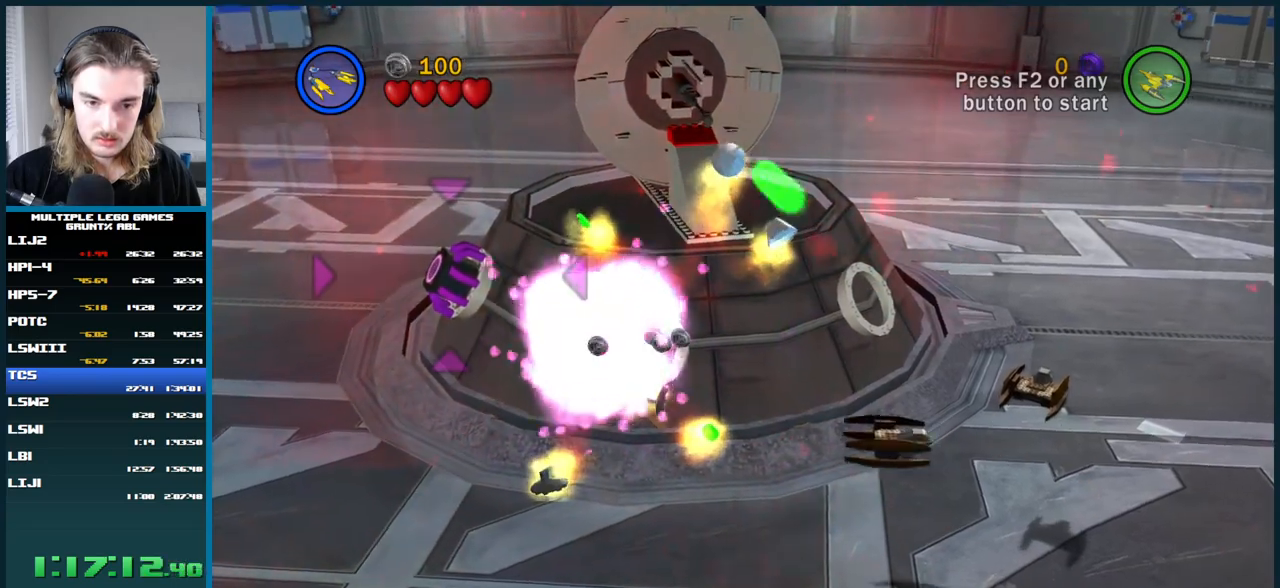
{"buttons": [], "left_stick": "center", "right_stick": "center", "button_events": [[217, "B", "down"], [333, "B", "up"]]}
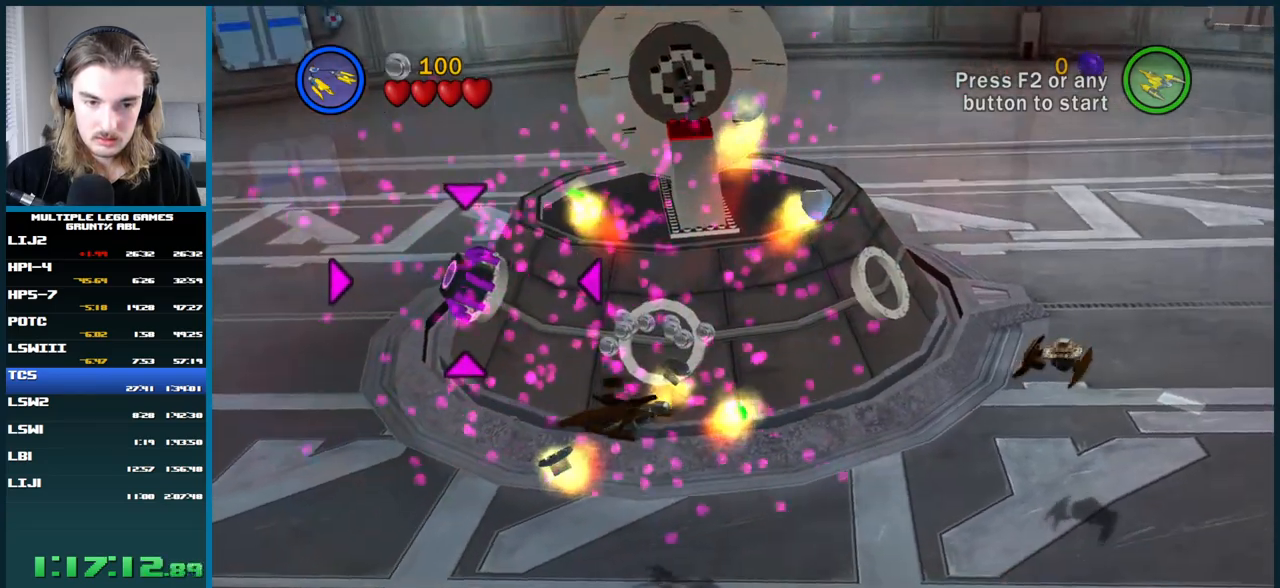
{"buttons": [], "left_stick": "center", "right_stick": "center", "button_events": []}
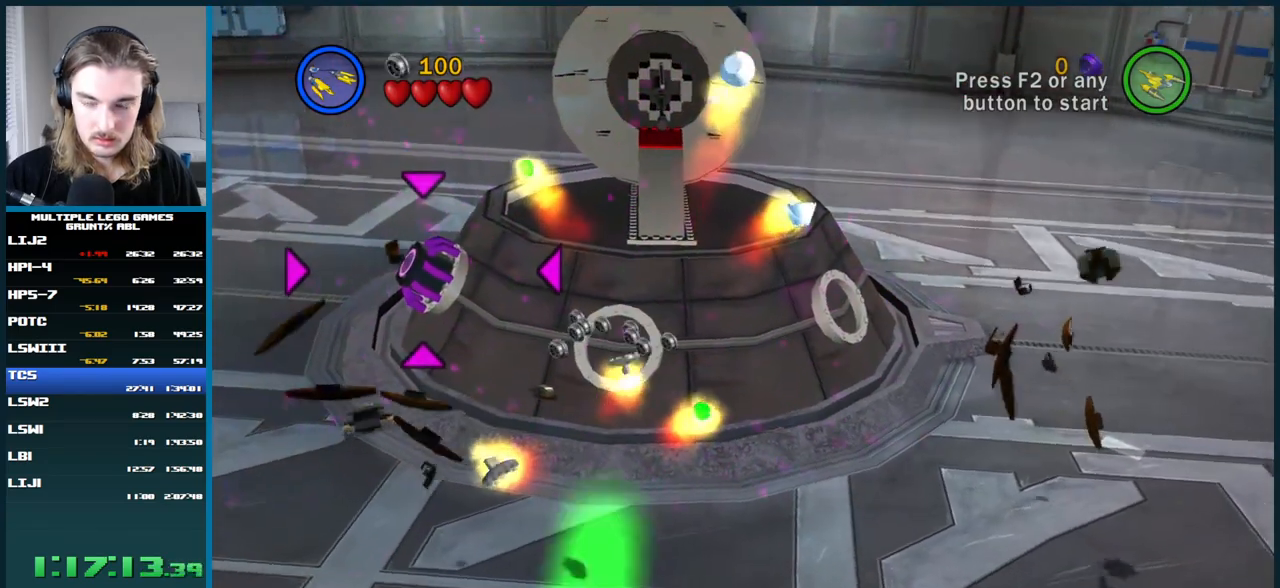
{"buttons": [], "left_stick": "center", "right_stick": "center", "button_events": []}
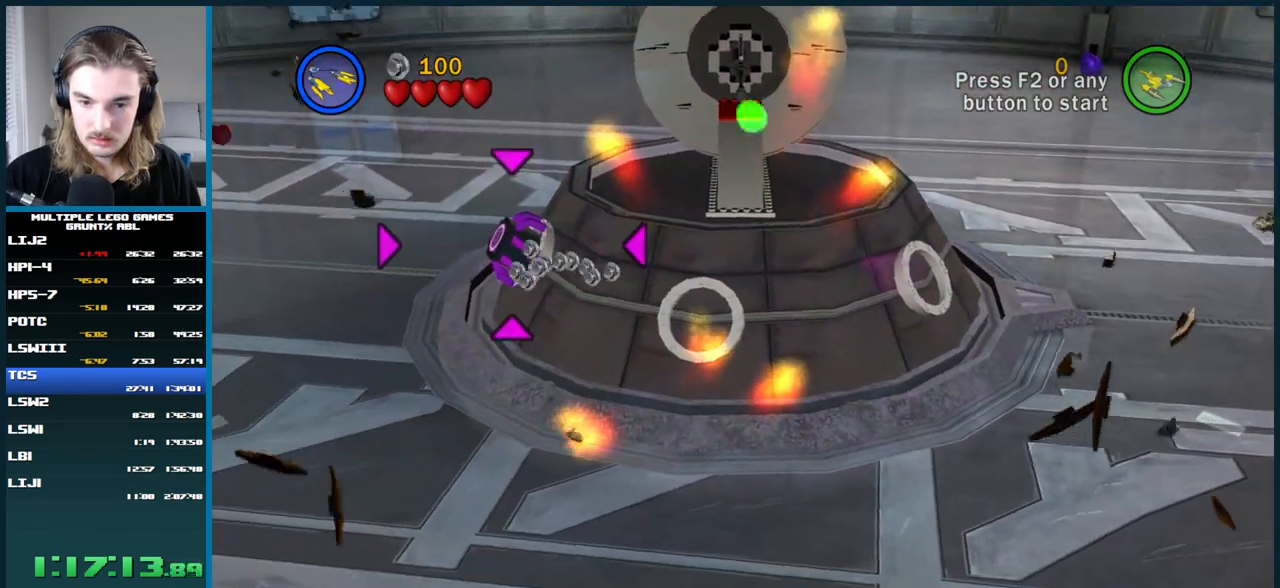
{"buttons": [], "left_stick": "center", "right_stick": "center", "button_events": []}
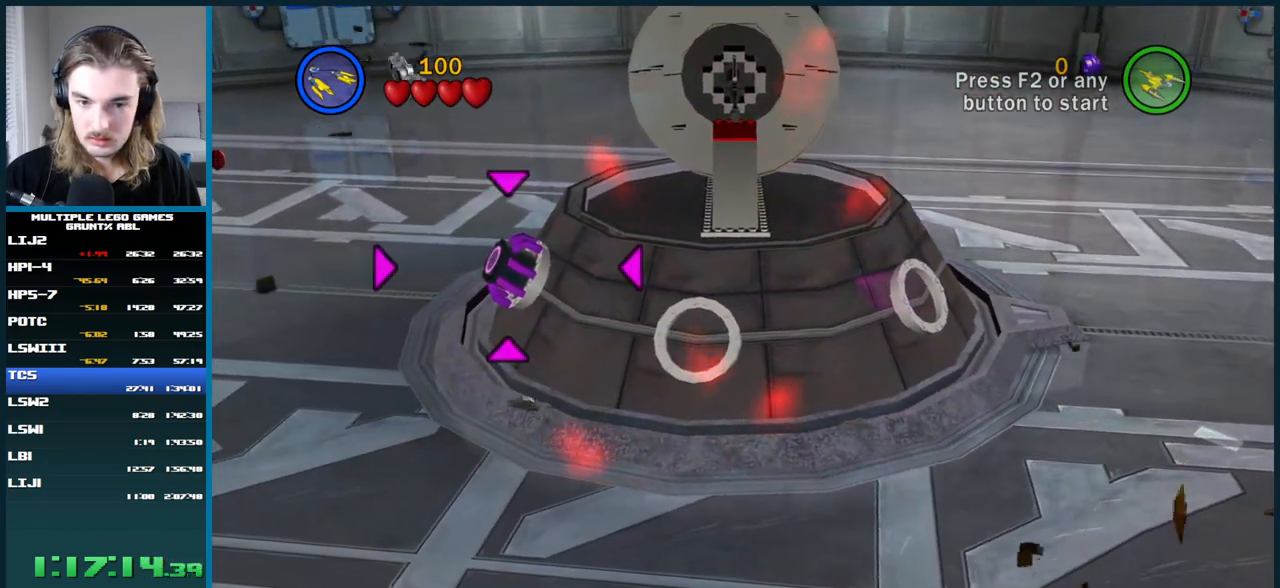
{"buttons": [], "left_stick": "center", "right_stick": "center", "button_events": [[17, "B", "down"], [133, "B", "up"], [217, "B", "down"], [317, "B", "up"], [383, "B", "down"], [483, "B", "up"]]}
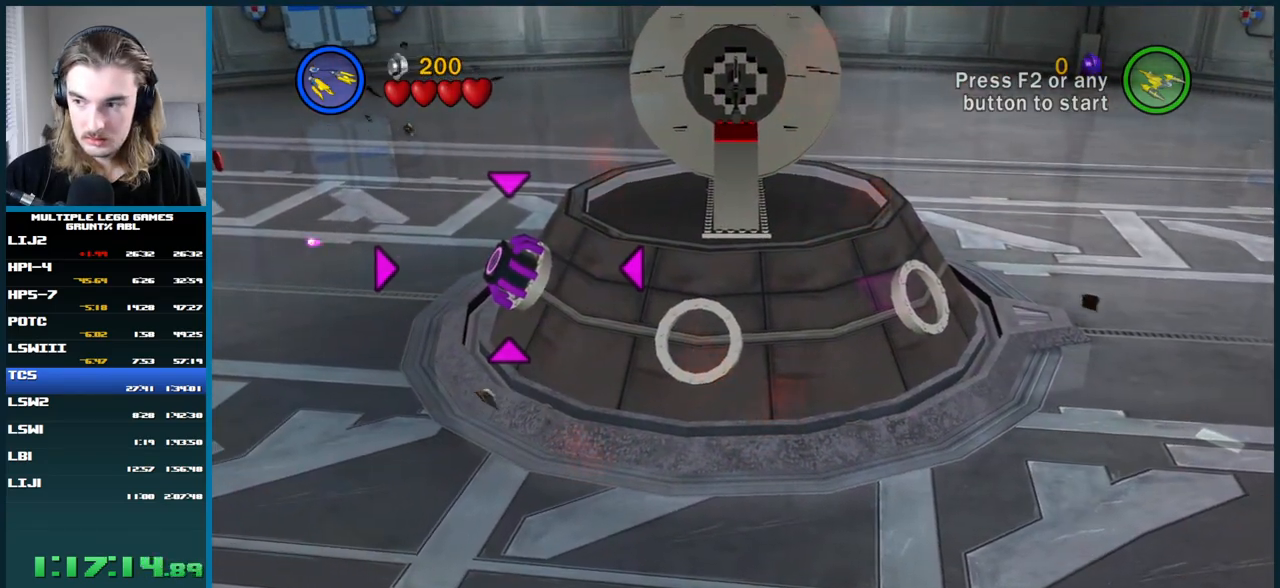
{"buttons": [], "left_stick": "center", "right_stick": "center", "button_events": [[50, "B", "down"], [150, "B", "up"], [233, "B", "down"], [333, "B", "up"], [417, "B", "down"], [500, "B", "up"]]}
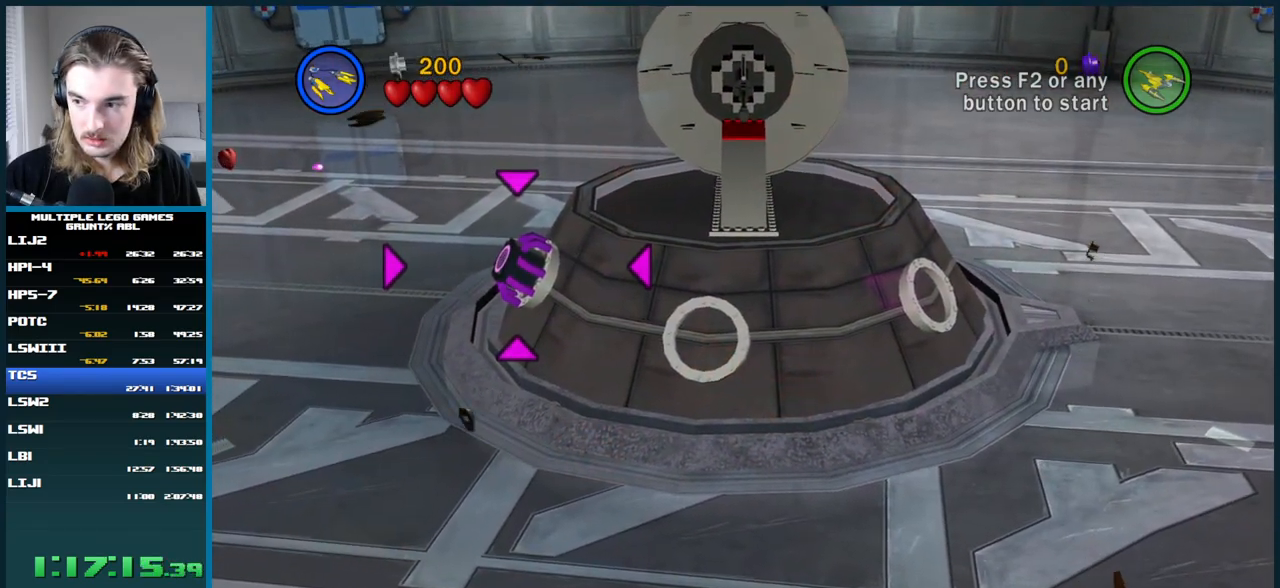
{"buttons": ["B"], "left_stick": "center", "right_stick": "center", "button_events": [[117, "B", "down"], [217, "B", "up"], [317, "B", "down"], [417, "B", "up"], [500, "B", "down"]]}
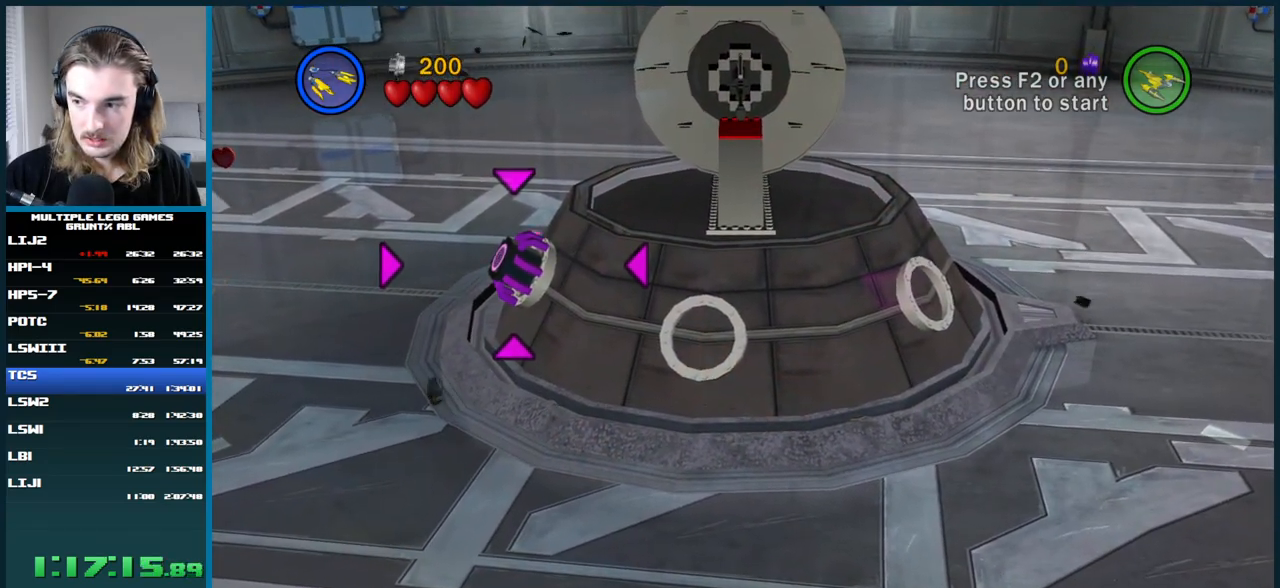
{"buttons": [], "left_stick": "center", "right_stick": "center", "button_events": [[117, "B", "up"], [200, "B", "down"], [283, "B", "up"], [383, "B", "down"], [483, "B", "up"]]}
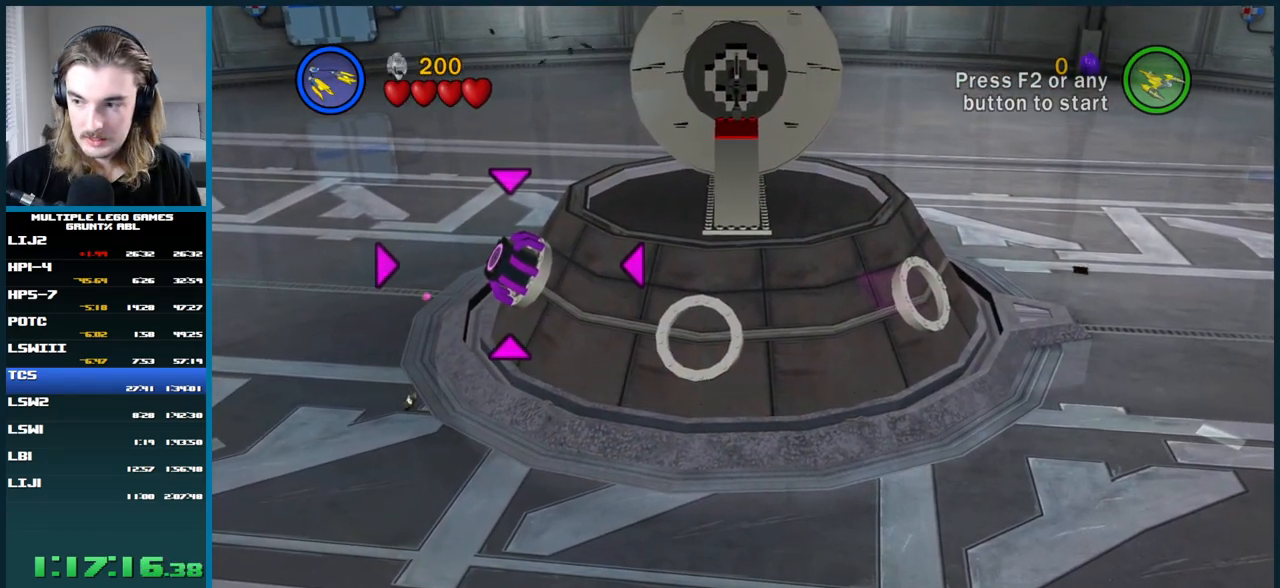
{"buttons": ["B"], "left_stick": "center", "right_stick": "center", "button_events": [[67, "B", "down"], [167, "B", "up"], [267, "B", "down"], [367, "B", "up"], [467, "B", "down"]]}
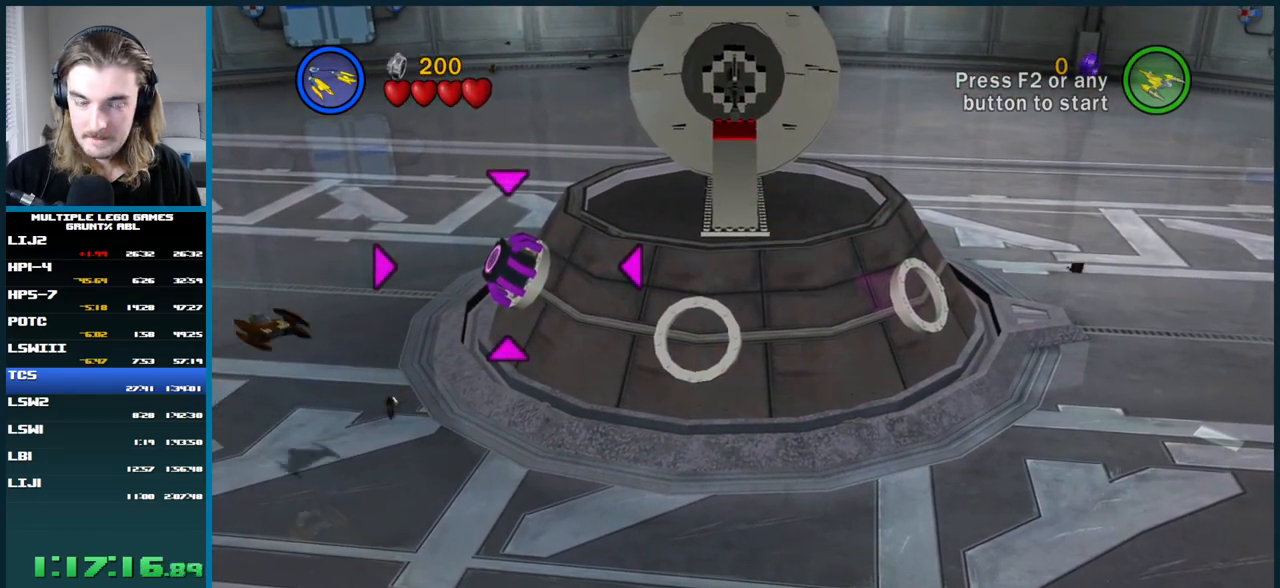
{"buttons": [], "left_stick": "center", "right_stick": "center", "button_events": [[67, "B", "up"], [167, "B", "down"], [267, "B", "up"], [350, "B", "down"], [467, "B", "up"]]}
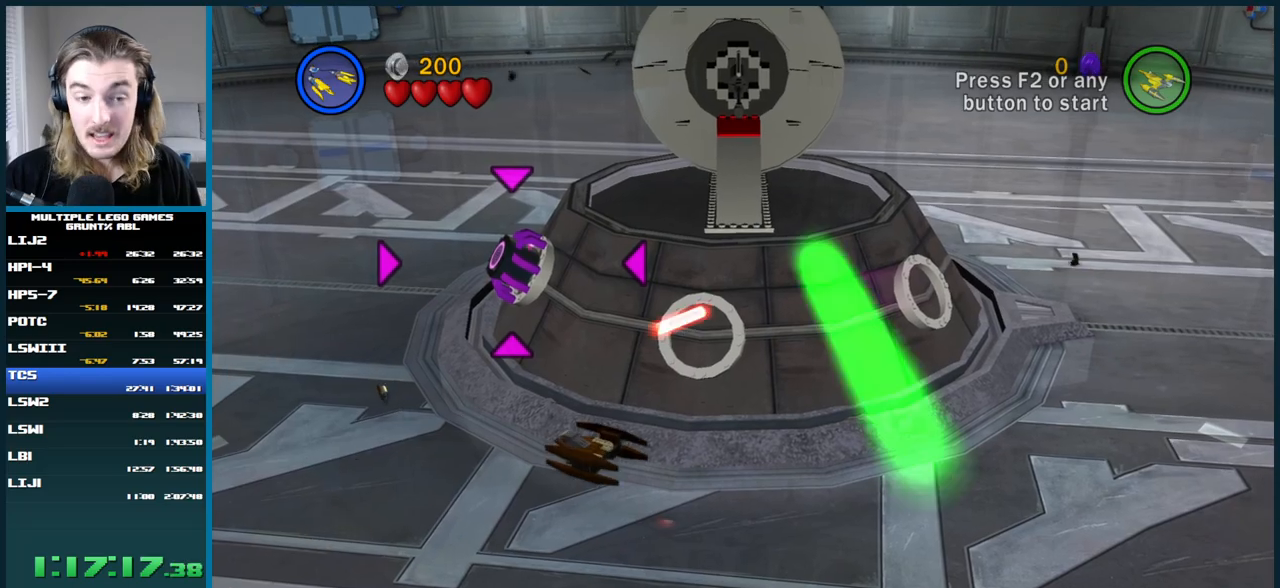
{"buttons": ["B"], "left_stick": "center", "right_stick": "center", "button_events": [[67, "B", "down"], [167, "B", "up"], [267, "B", "down"], [367, "B", "up"], [467, "B", "down"]]}
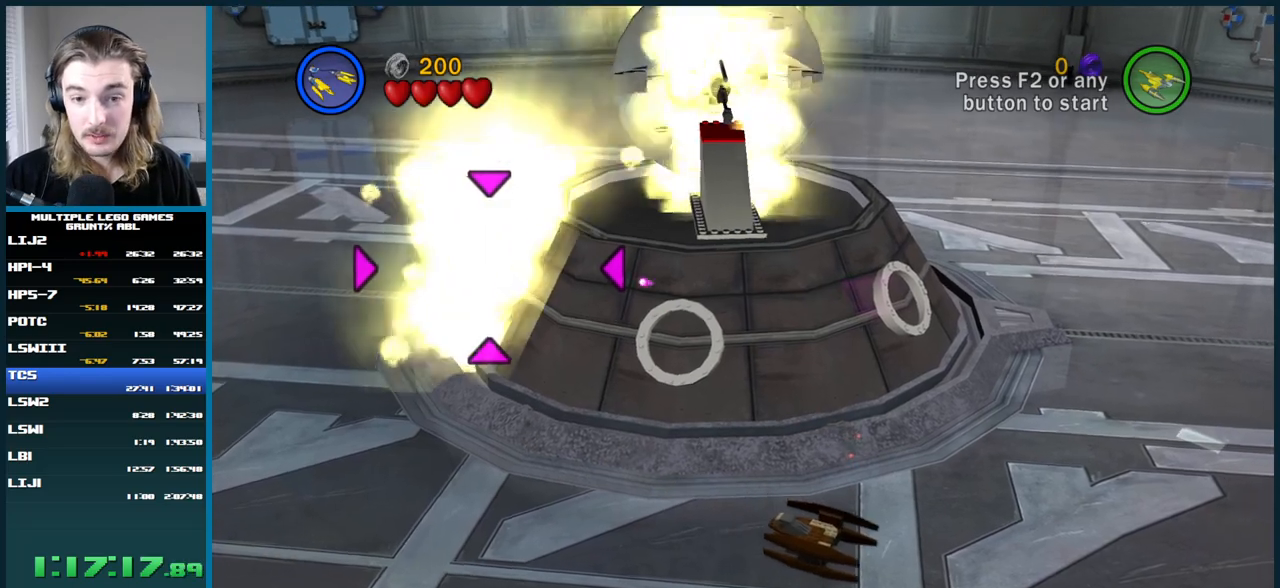
{"buttons": [], "left_stick": "center", "right_stick": "center", "button_events": [[50, "B", "up"], [133, "B", "down"], [200, "B", "up"], [317, "B", "down"], [400, "B", "up"]]}
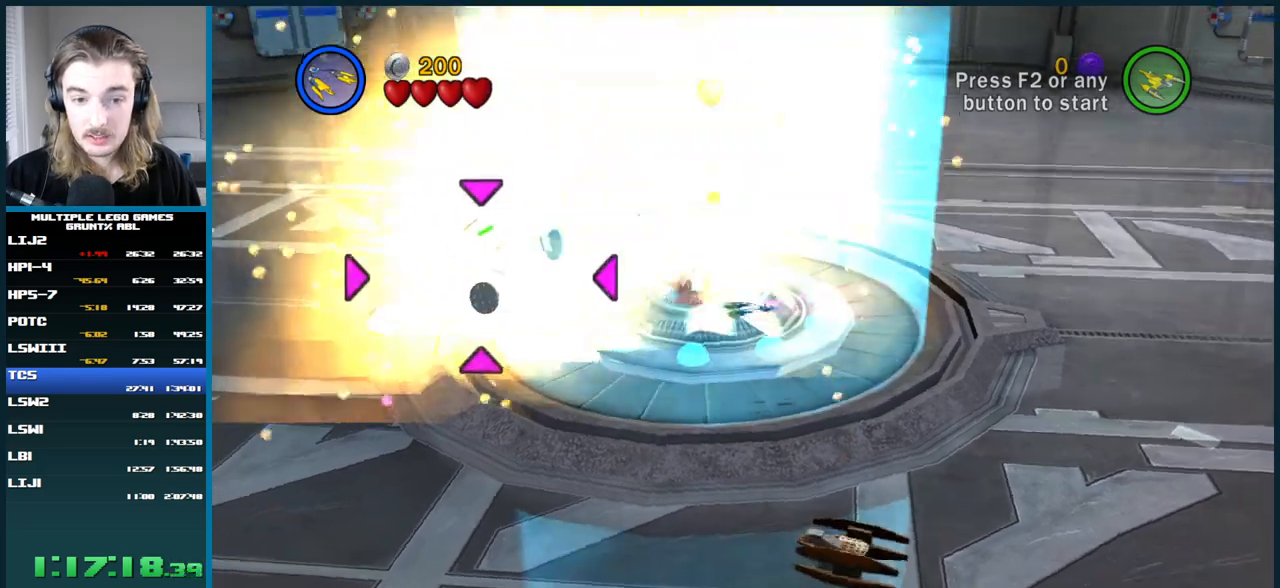
{"buttons": [], "left_stick": "up-left", "right_stick": "center", "button_events": [[117, "B", "down"], [183, "B", "up"]]}
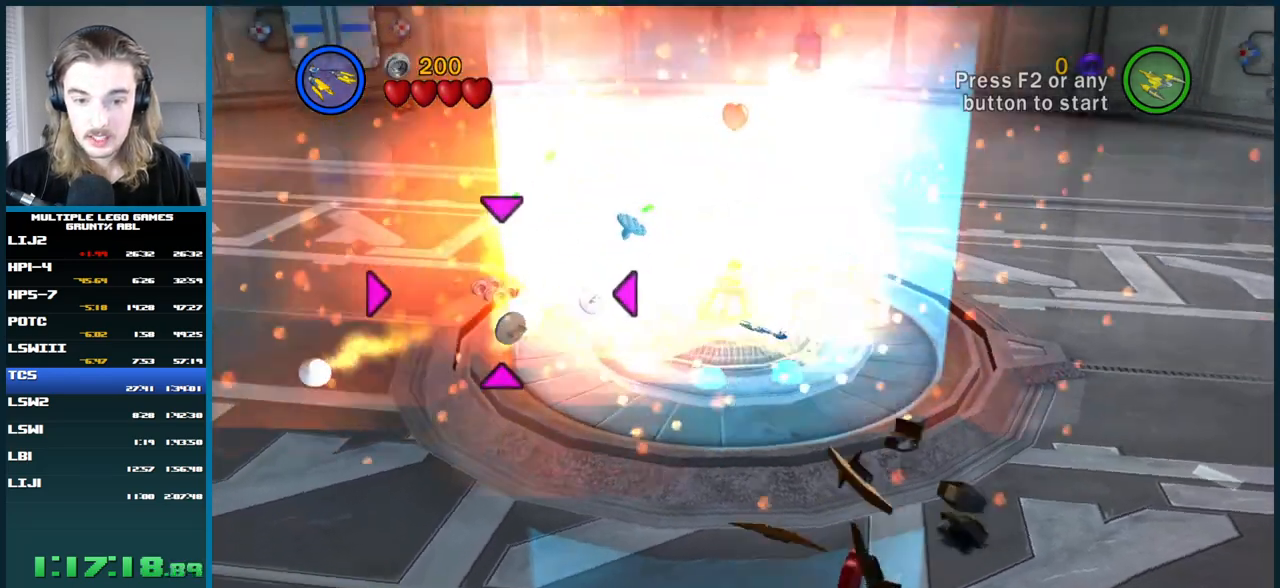
{"buttons": ["X"], "left_stick": "up", "right_stick": "center", "button_events": [[217, "X", "down"], [300, "X", "up"], [367, "X", "down"], [433, "X", "up"], [500, "X", "down"]]}
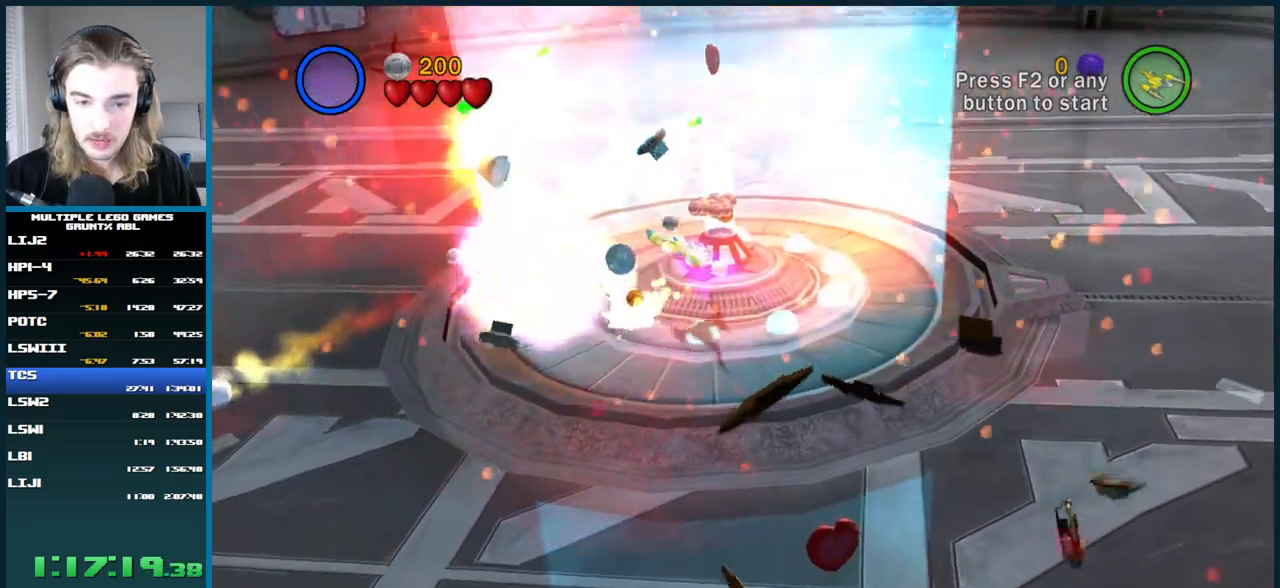
{"buttons": [], "left_stick": "down-right", "right_stick": "center", "button_events": [[83, "X", "up"], [133, "X", "down"], [217, "X", "up"], [283, "X", "down"], [350, "X", "up"], [417, "X", "down"], [500, "X", "up"]]}
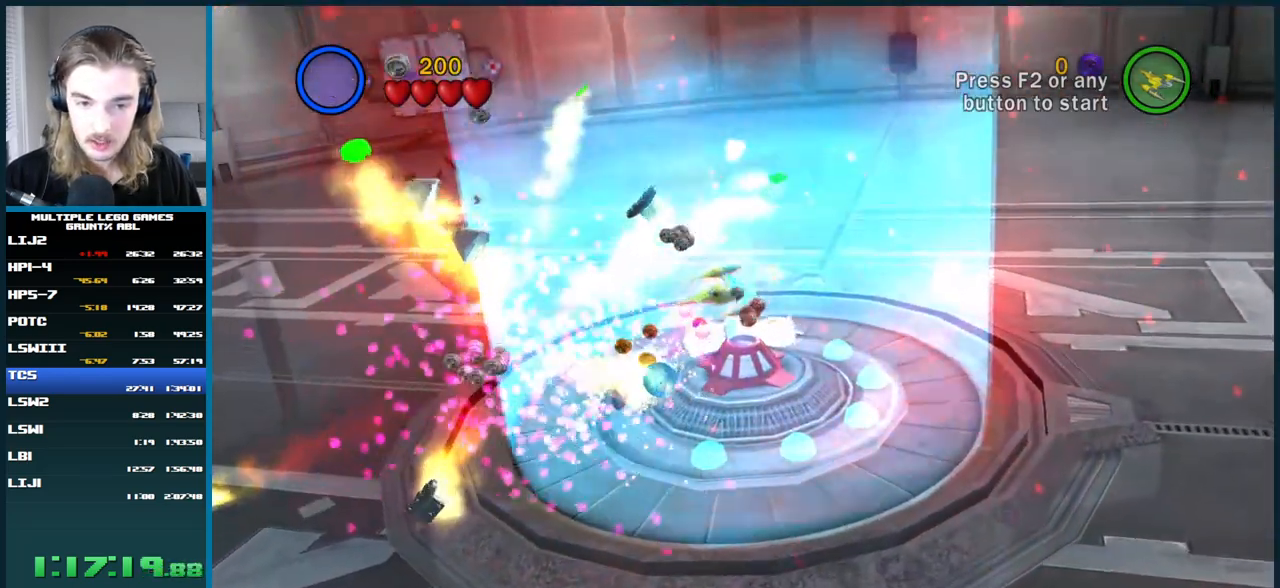
{"buttons": ["X"], "left_stick": "up-left", "right_stick": "center", "button_events": [[67, "X", "down"], [150, "X", "up"], [217, "X", "down"], [283, "X", "up"], [350, "X", "down"], [433, "X", "up"], [500, "X", "down"]]}
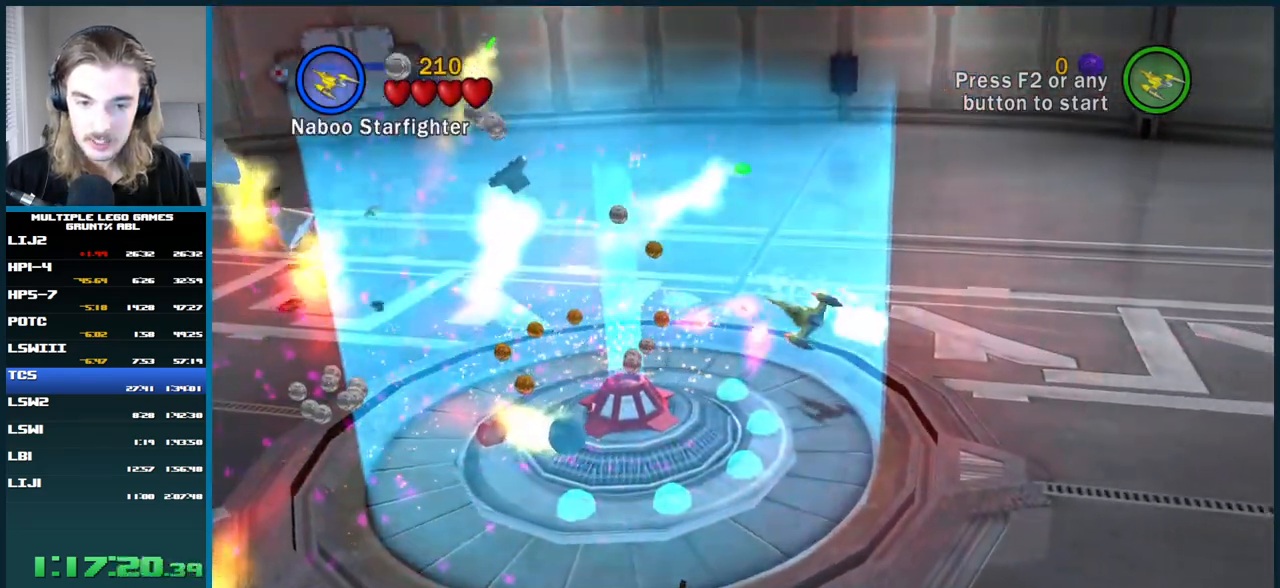
{"buttons": [], "left_stick": "up-right", "right_stick": "center", "button_events": [[67, "X", "up"], [117, "X", "down"], [200, "X", "up"], [267, "X", "down"], [333, "X", "up"], [400, "X", "down"], [483, "X", "up"]]}
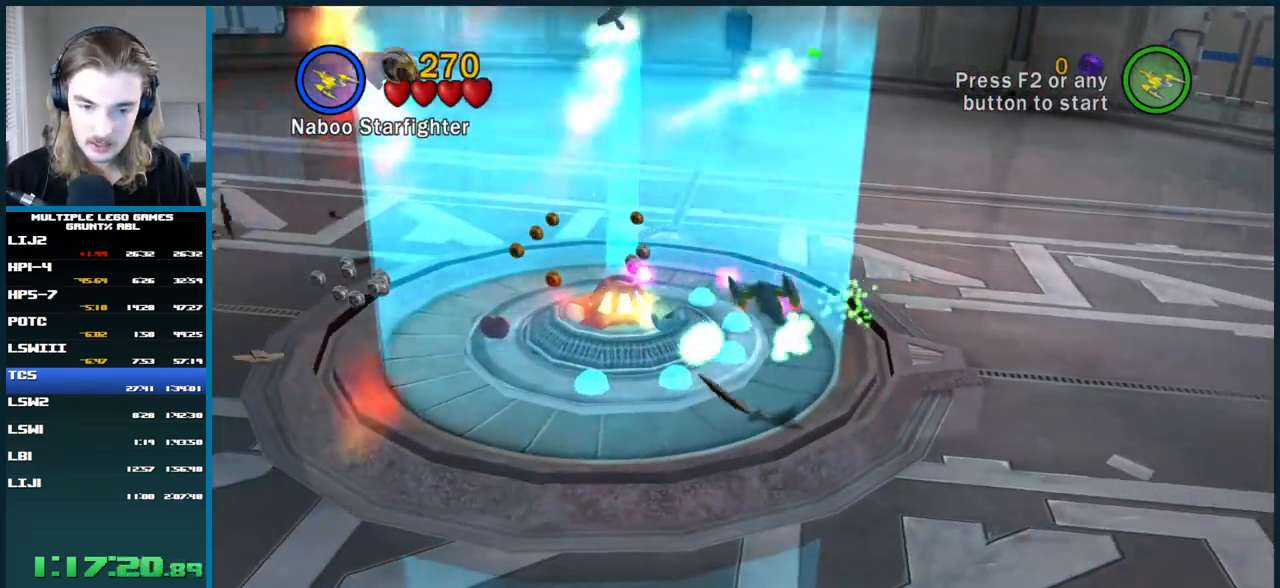
{"buttons": ["X"], "left_stick": "center", "right_stick": "center", "button_events": [[67, "X", "down"], [117, "X", "up"], [200, "X", "down"], [267, "X", "up"], [350, "X", "down"], [433, "X", "up"], [500, "X", "down"]]}
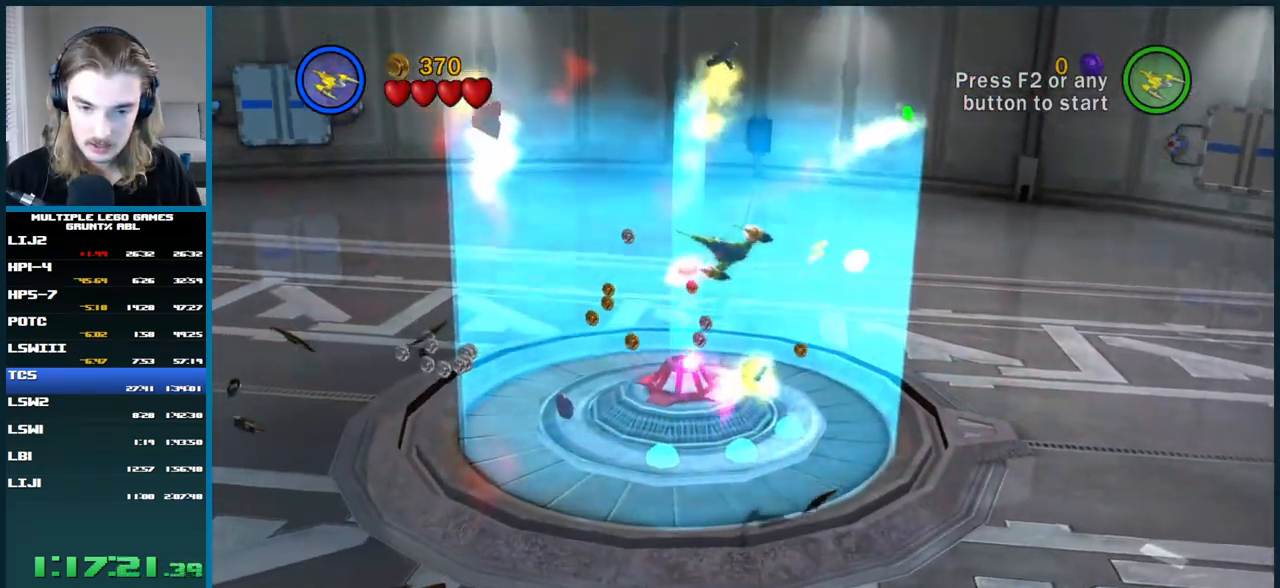
{"buttons": [], "left_stick": "up-left", "right_stick": "center", "button_events": [[67, "X", "up"], [133, "X", "down"], [217, "X", "up"], [283, "X", "down"], [350, "X", "up"], [417, "X", "down"], [500, "X", "up"]]}
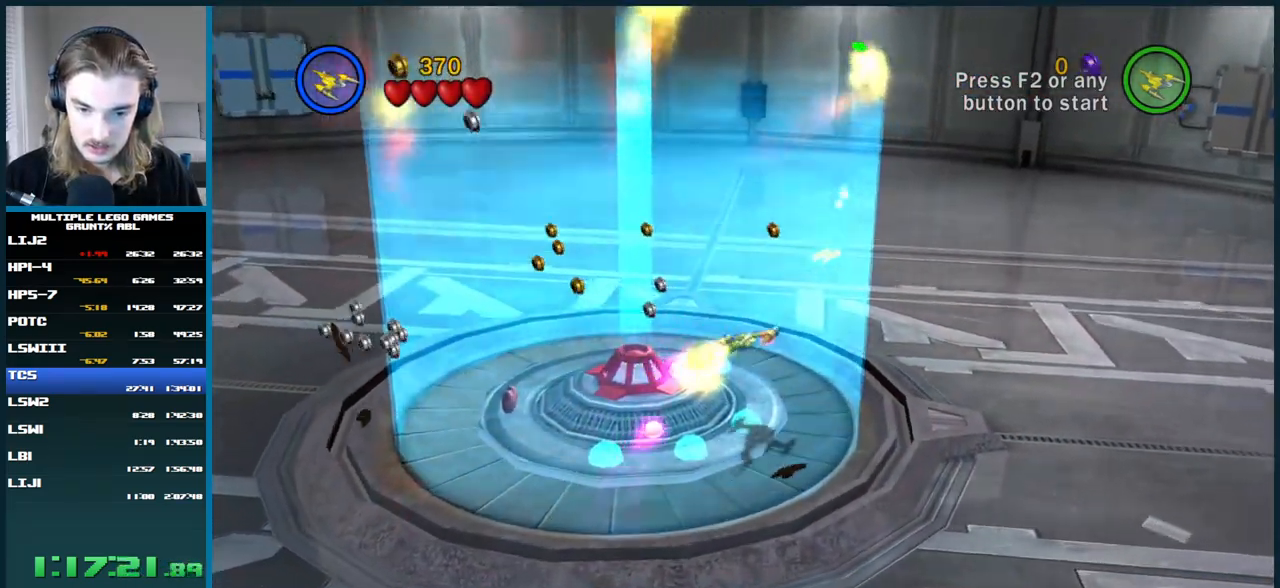
{"buttons": ["X"], "left_stick": "down", "right_stick": "center", "button_events": [[67, "X", "down"], [150, "X", "up"], [200, "X", "down"], [283, "X", "up"], [333, "X", "down"], [417, "X", "up"], [483, "X", "down"]]}
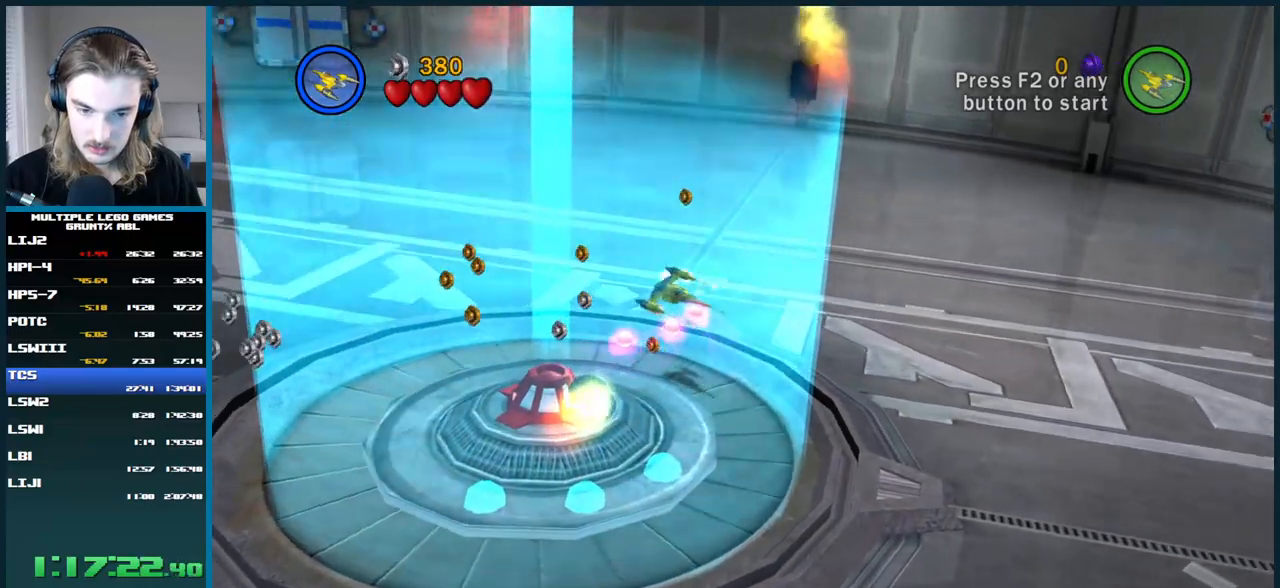
{"buttons": [], "left_stick": "down-right", "right_stick": "center", "button_events": [[67, "X", "up"], [133, "X", "down"], [200, "X", "up"], [450, "X", "down"], [500, "X", "up"]]}